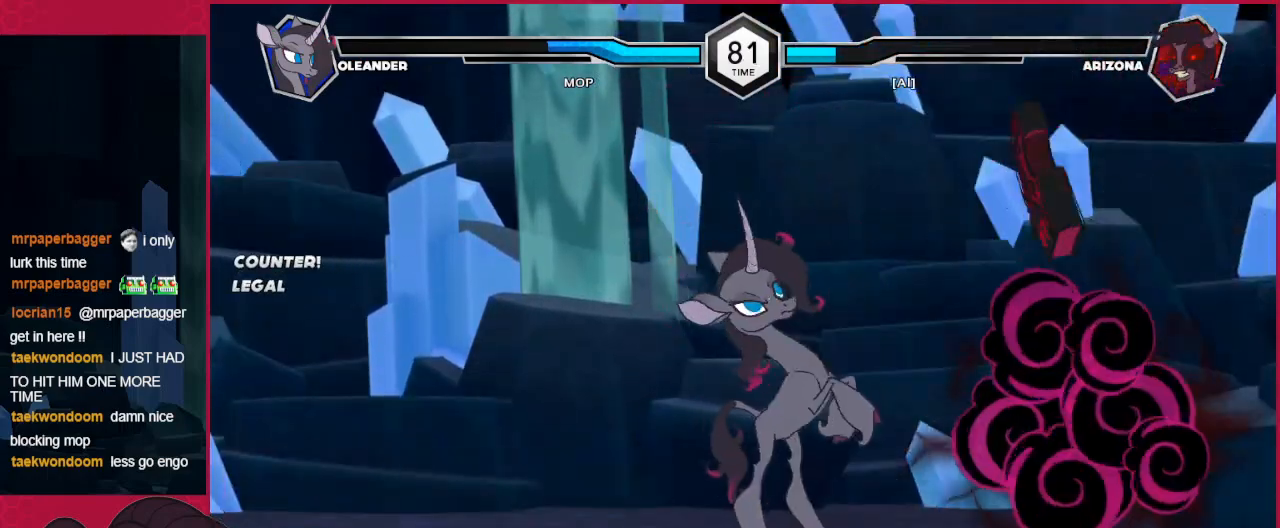
Gameplay with keyboard; each line is a JSON object with the keys held at the frame after it. "events" lists presses ("down") and releases ("up") of "a", "b", "c", "d", "down", "left", "right" and "up" between this image and that frame as [ms after this image, input, new state], when the widget could be followed in between. No other keys are recorded. Mouse input is not recorded.
{"keys": [], "events": []}
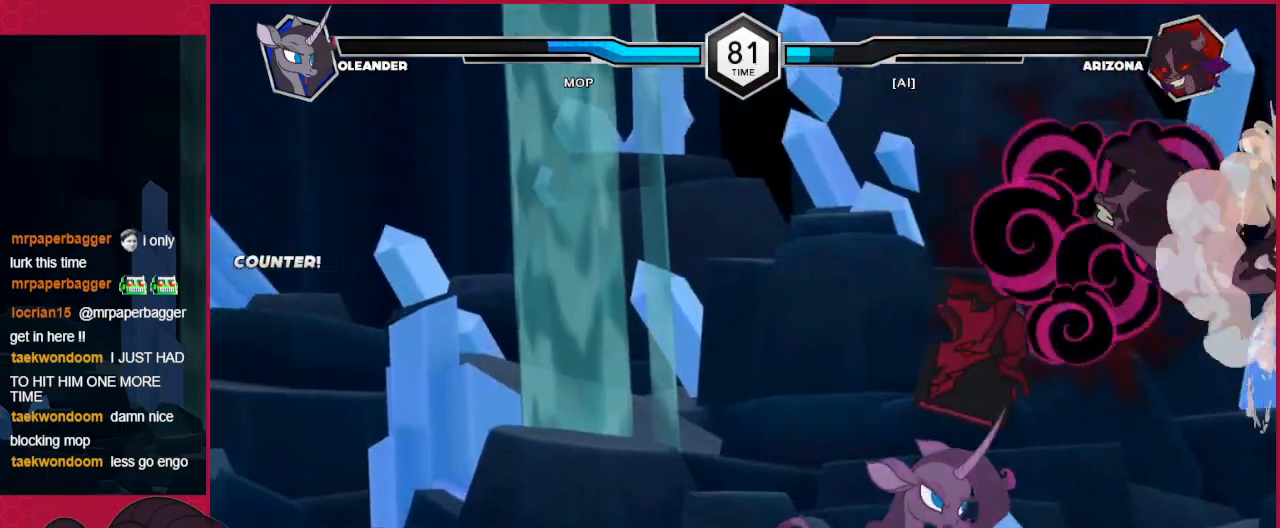
{"keys": ["c"], "events": [[173, "down", "down"], [276, "b", "down"], [379, "down", "up"], [482, "b", "up"], [517, "c", "down"]]}
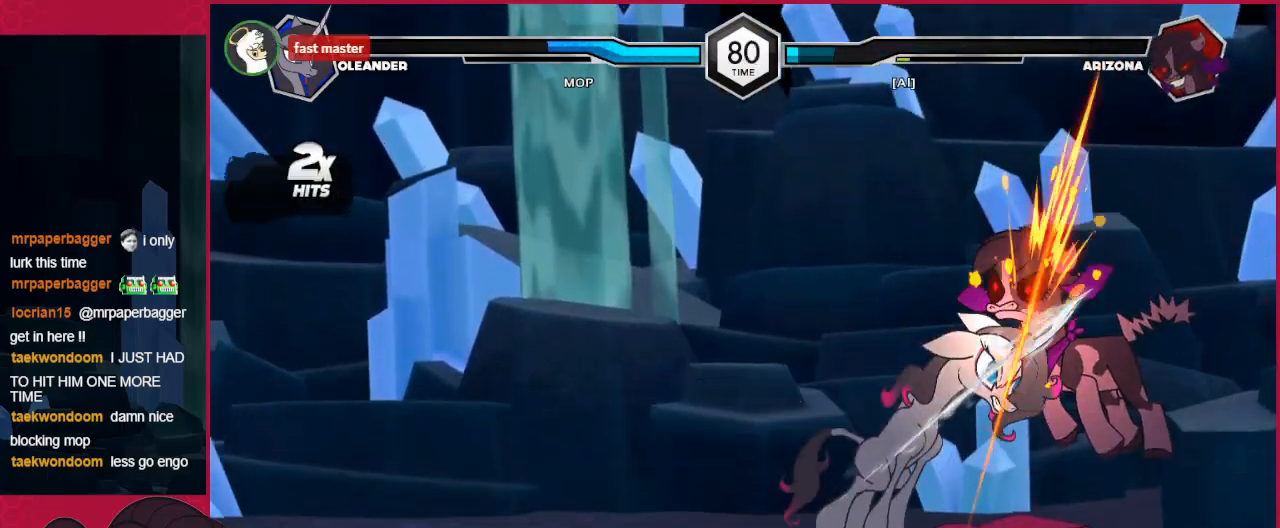
{"keys": ["c", "down"], "events": [[206, "c", "up"], [344, "down", "down"], [447, "c", "down"]]}
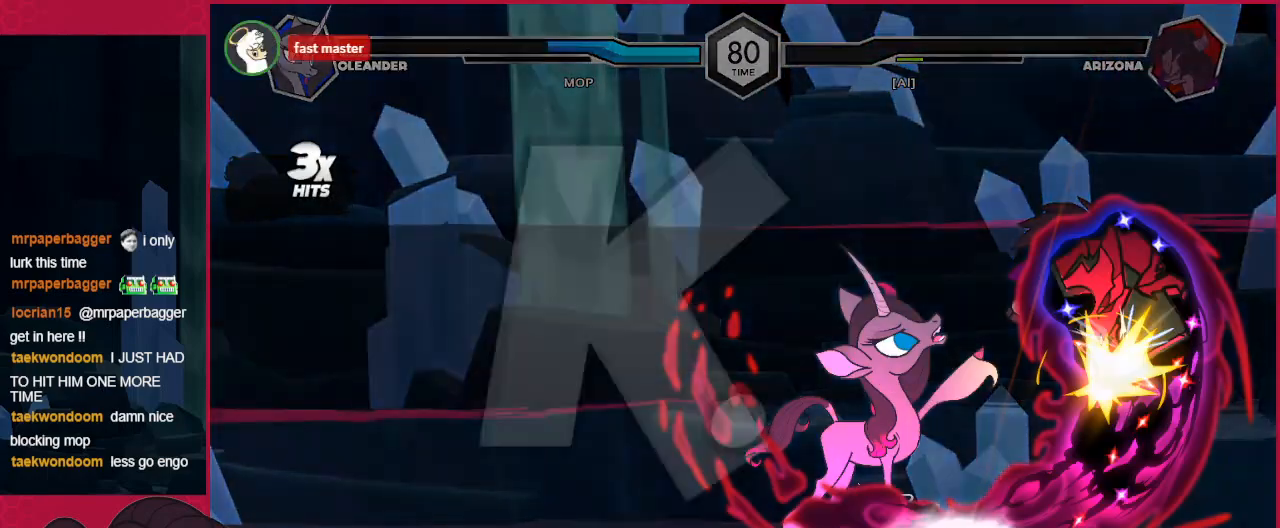
{"keys": [], "events": [[69, "down", "up"], [103, "c", "up"]]}
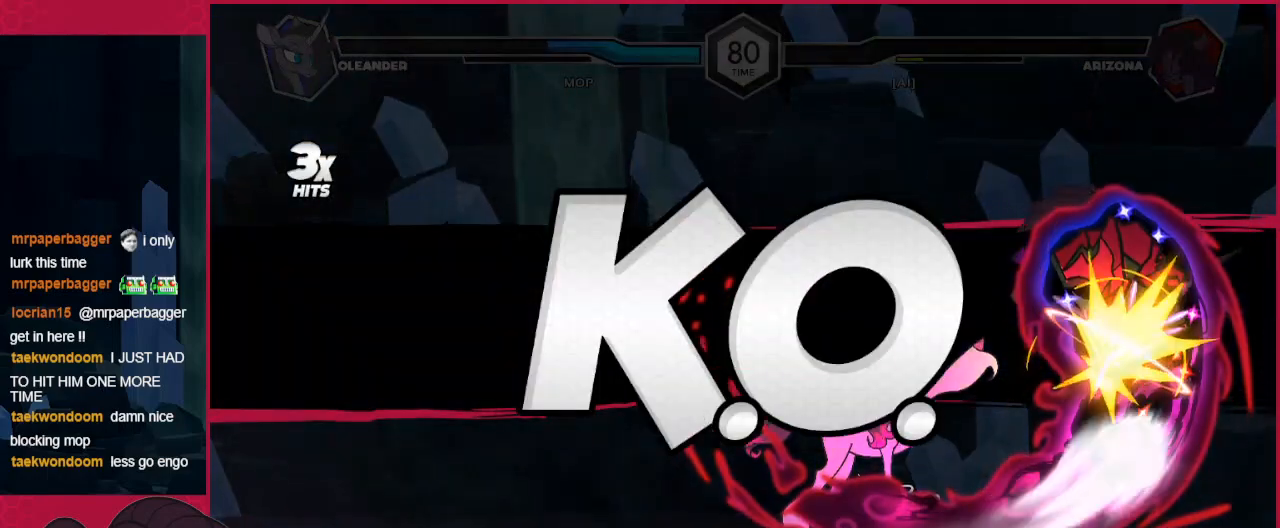
{"keys": [], "events": []}
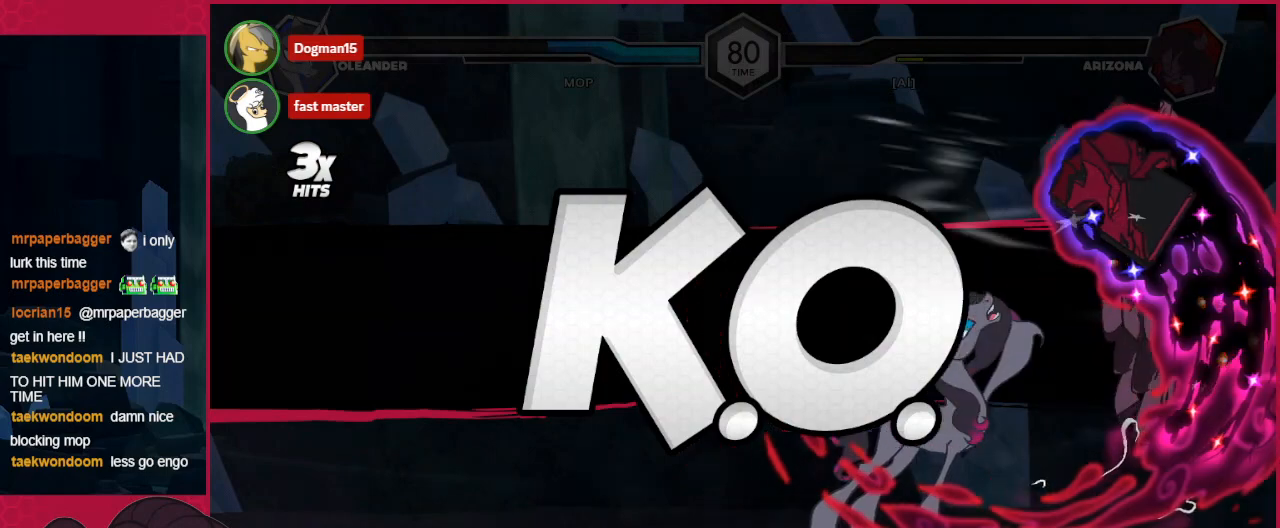
{"keys": [], "events": []}
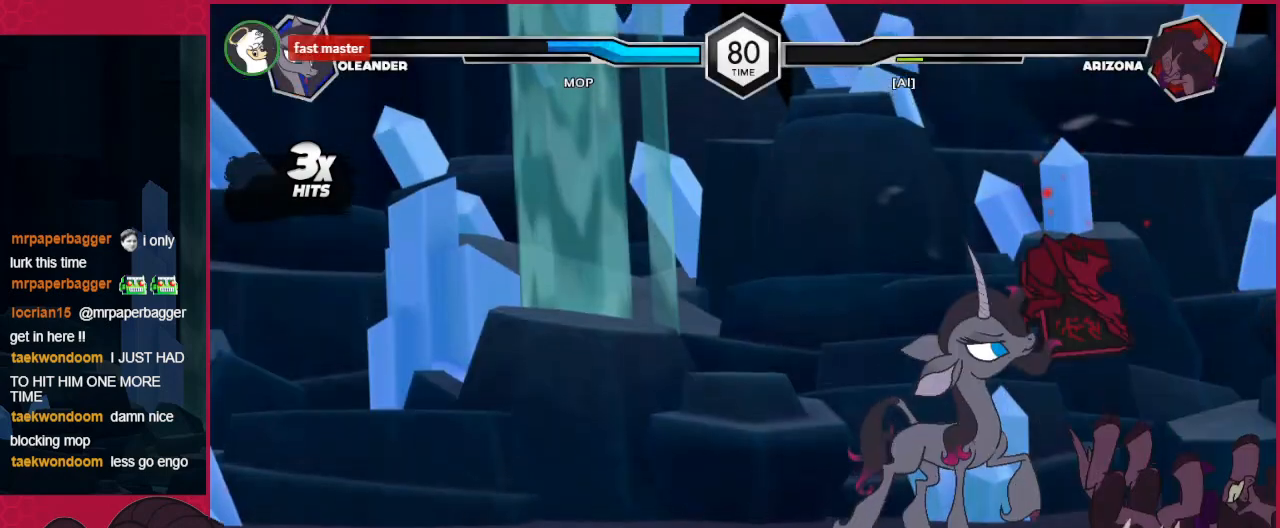
{"keys": [], "events": []}
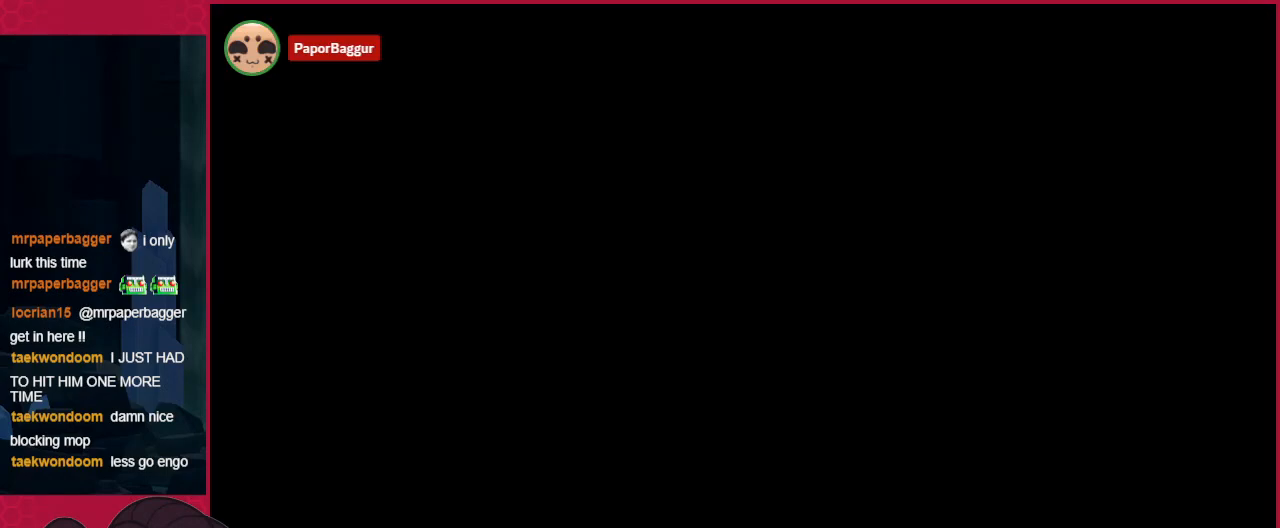
{"keys": [], "events": []}
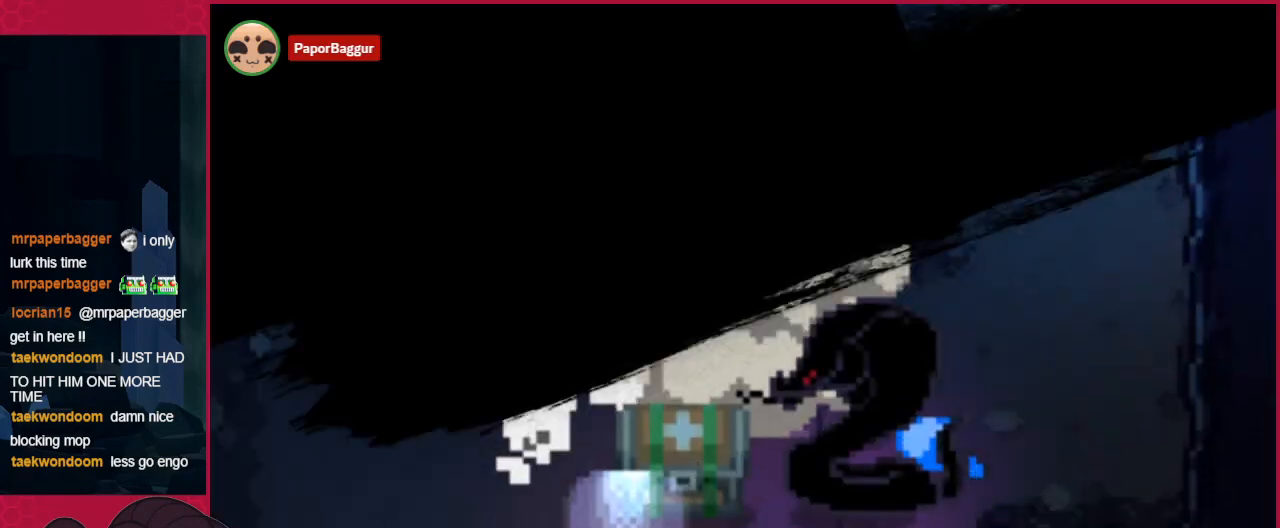
{"keys": [], "events": []}
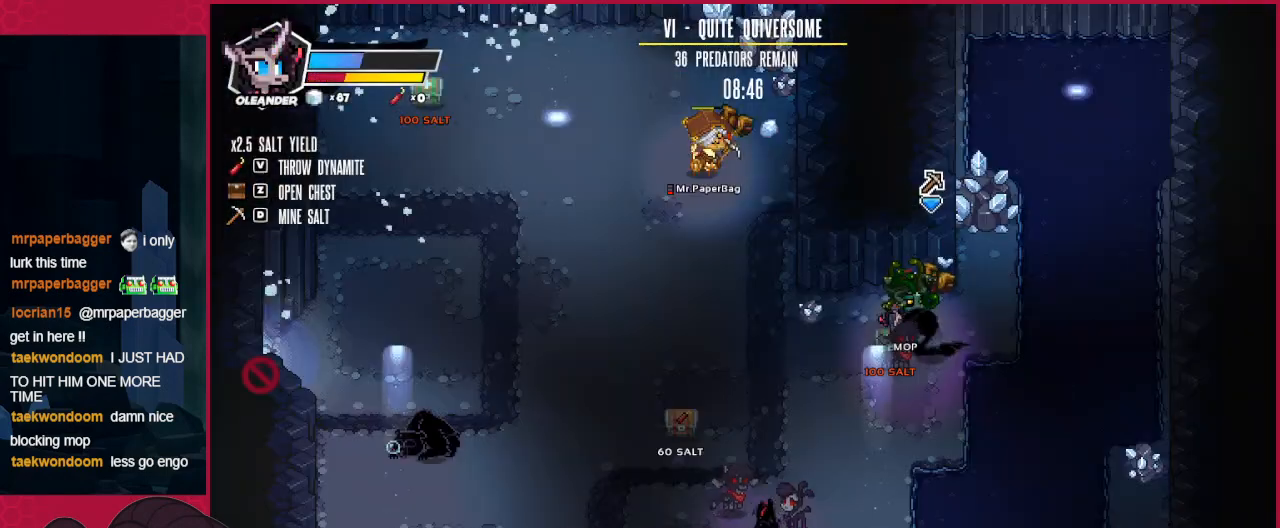
{"keys": [], "events": []}
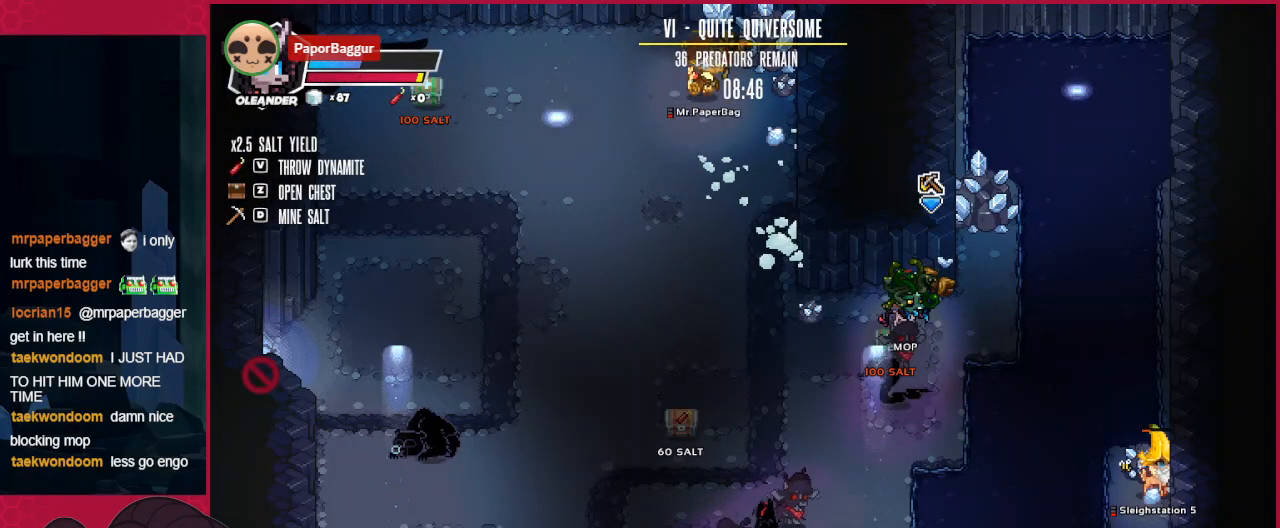
{"keys": [], "events": []}
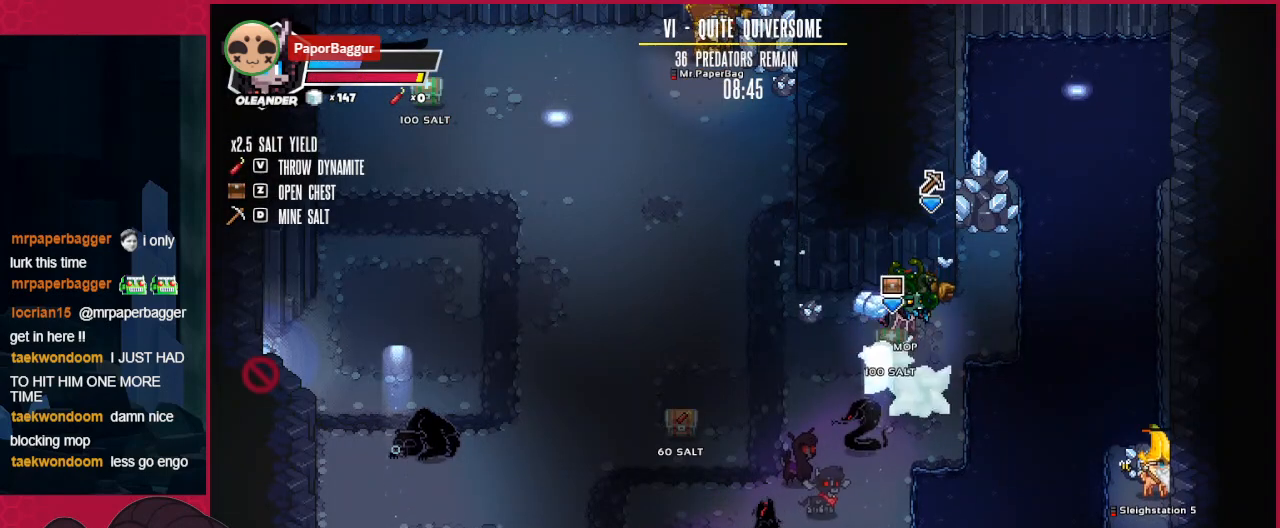
{"keys": [], "events": []}
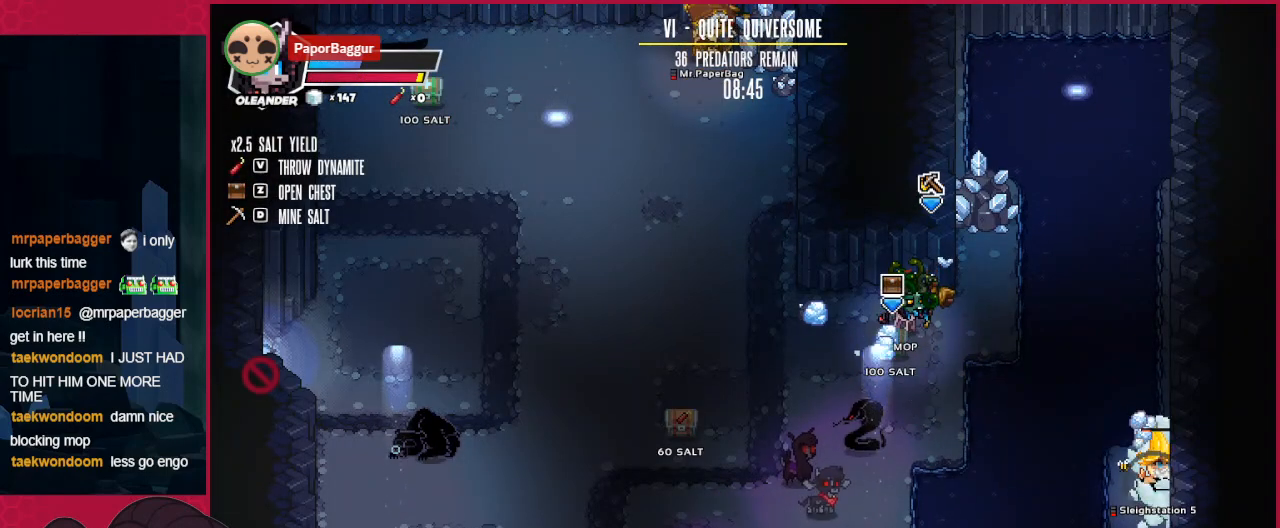
{"keys": ["down"], "events": [[310, "down", "down"]]}
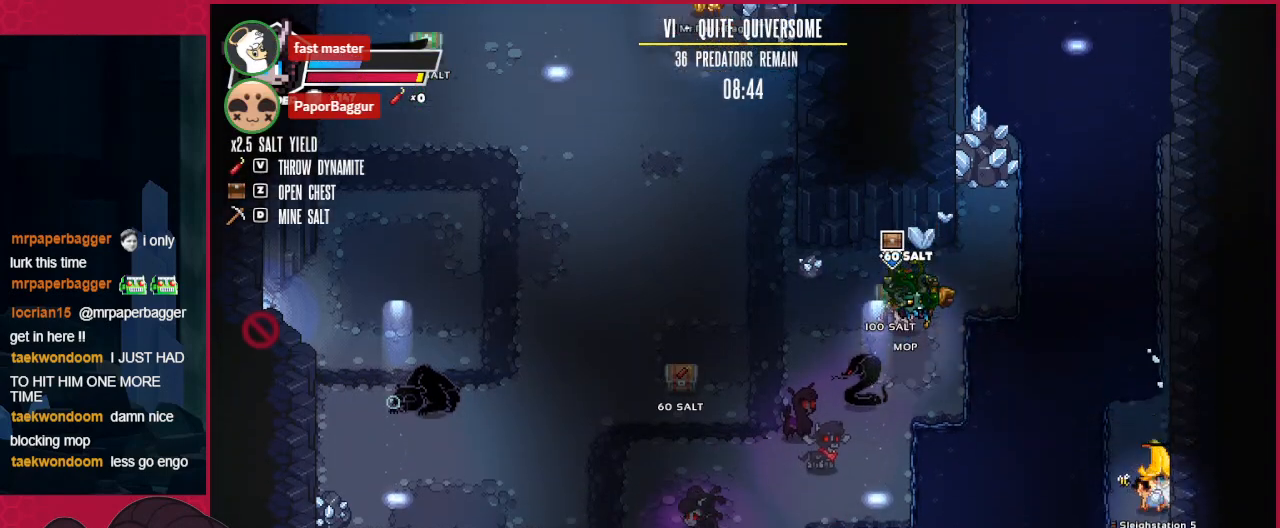
{"keys": ["left"], "events": [[35, "left", "down"], [69, "down", "up"]]}
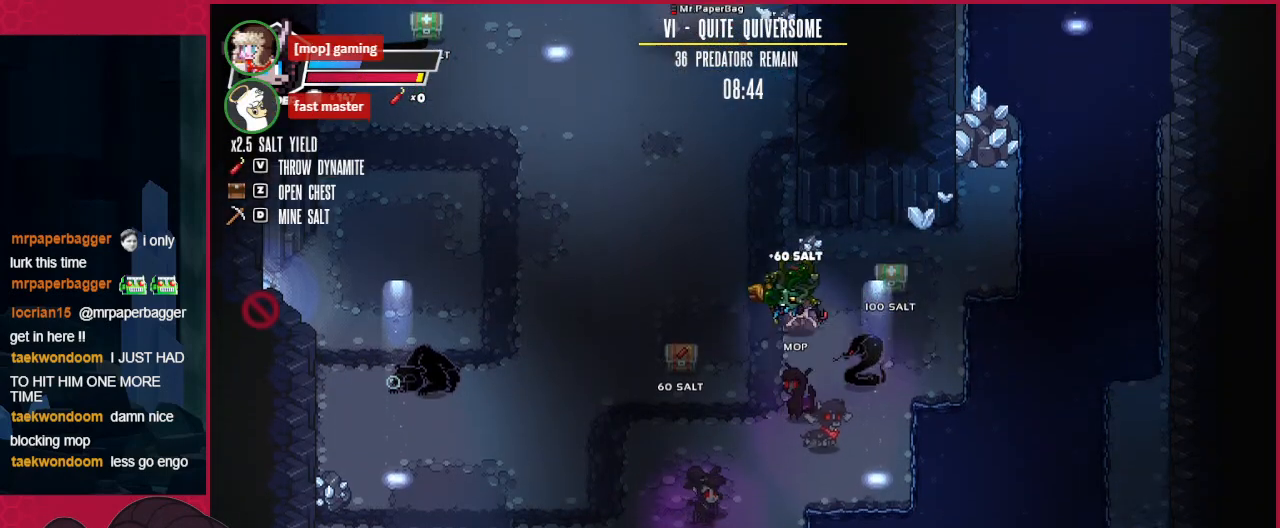
{"keys": ["a", "down", "left"], "events": [[448, "down", "down"], [482, "a", "down"]]}
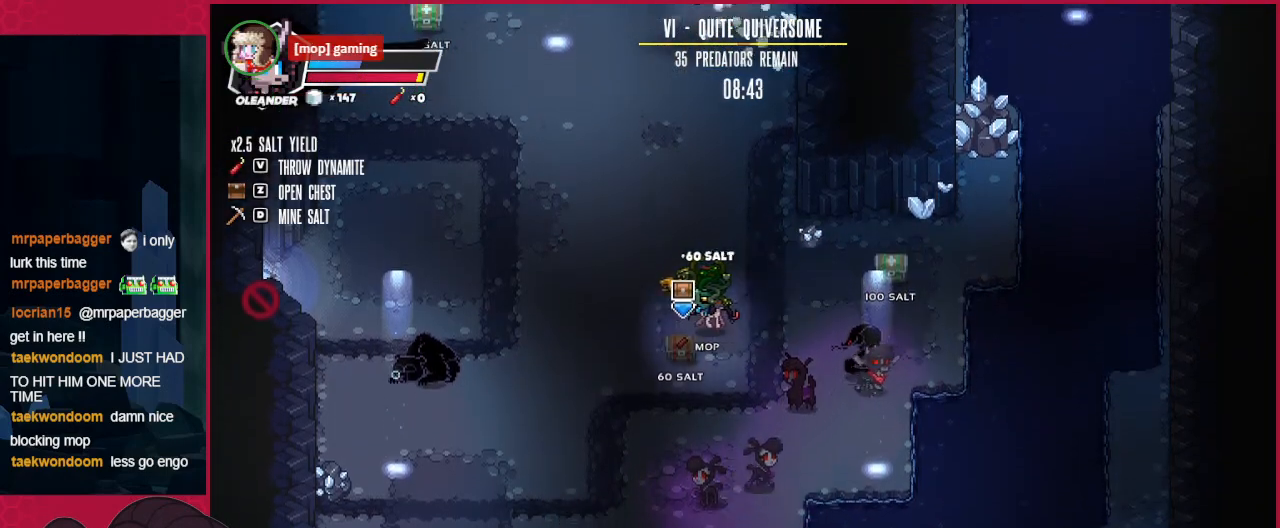
{"keys": ["down", "left"], "events": [[69, "down", "up"], [138, "a", "up"], [379, "down", "down"]]}
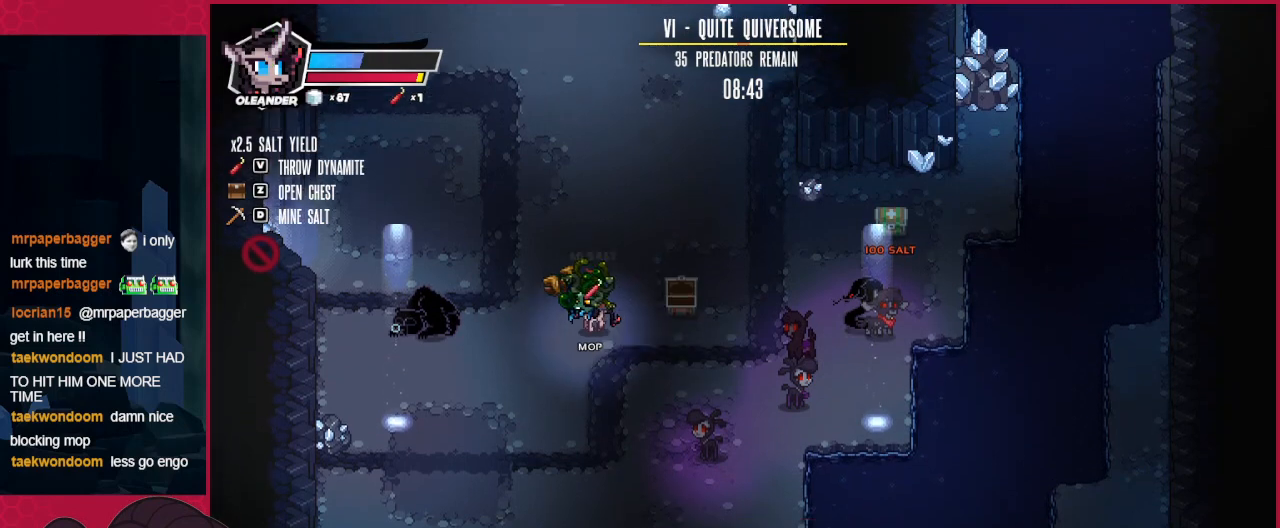
{"keys": ["down", "left"], "events": [[138, "left", "up"], [414, "left", "down"]]}
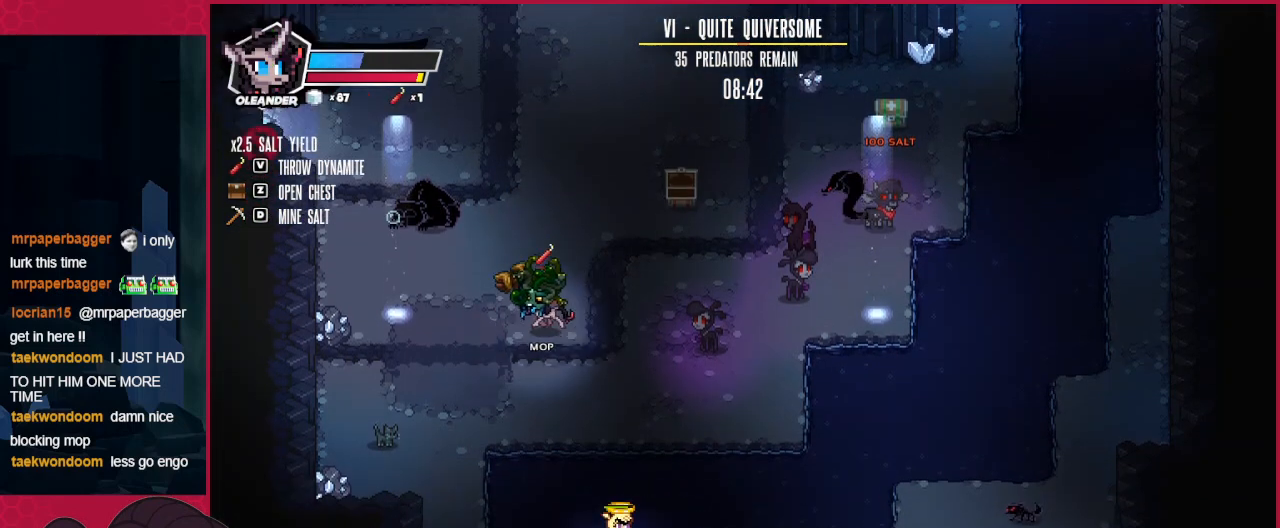
{"keys": ["down", "right"], "events": [[241, "left", "up"], [344, "right", "down"]]}
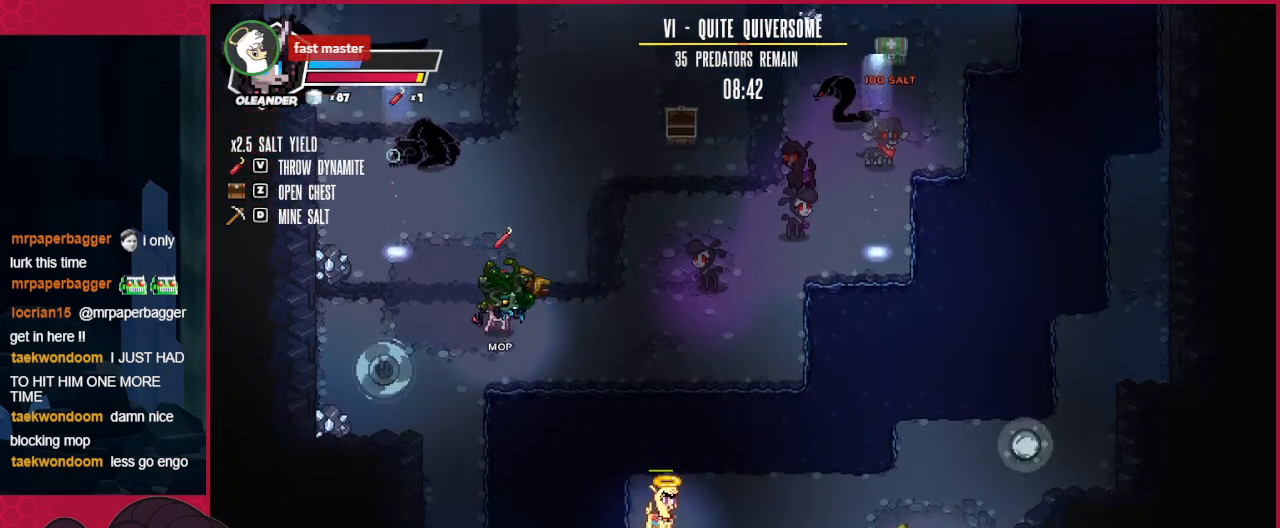
{"keys": ["down"], "events": [[206, "right", "up"]]}
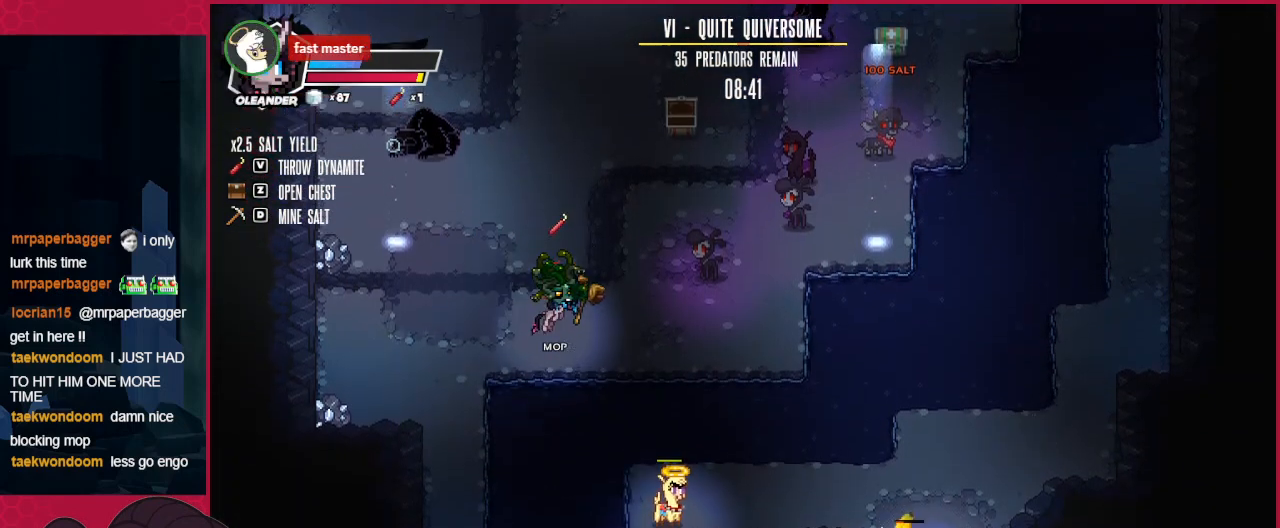
{"keys": ["down", "right"], "events": [[69, "right", "down"]]}
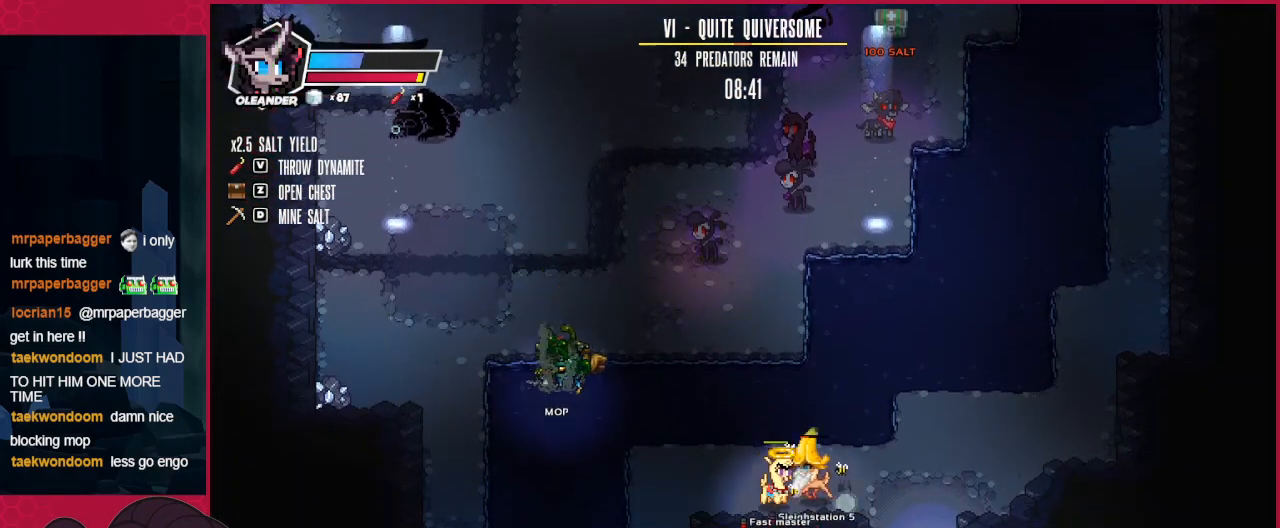
{"keys": ["right"], "events": [[207, "down", "up"]]}
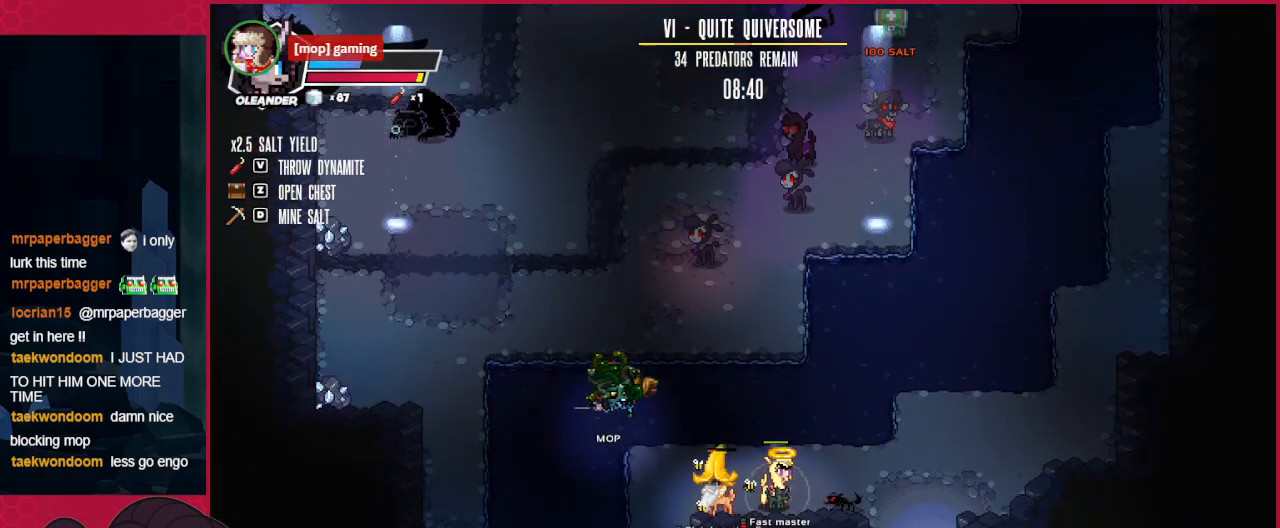
{"keys": ["right"], "events": []}
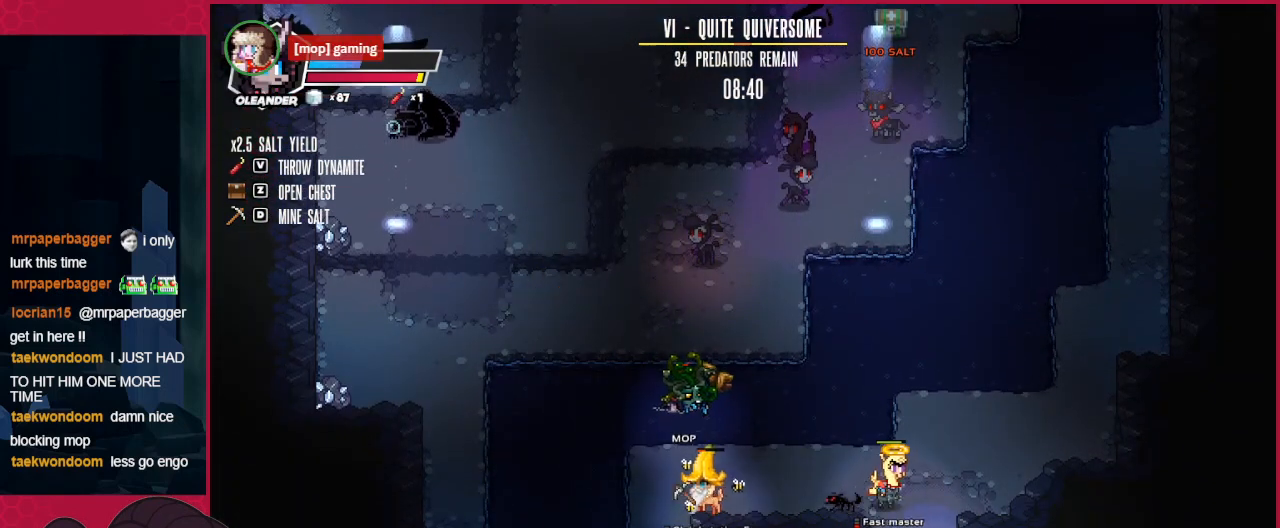
{"keys": [], "events": [[378, "right", "up"]]}
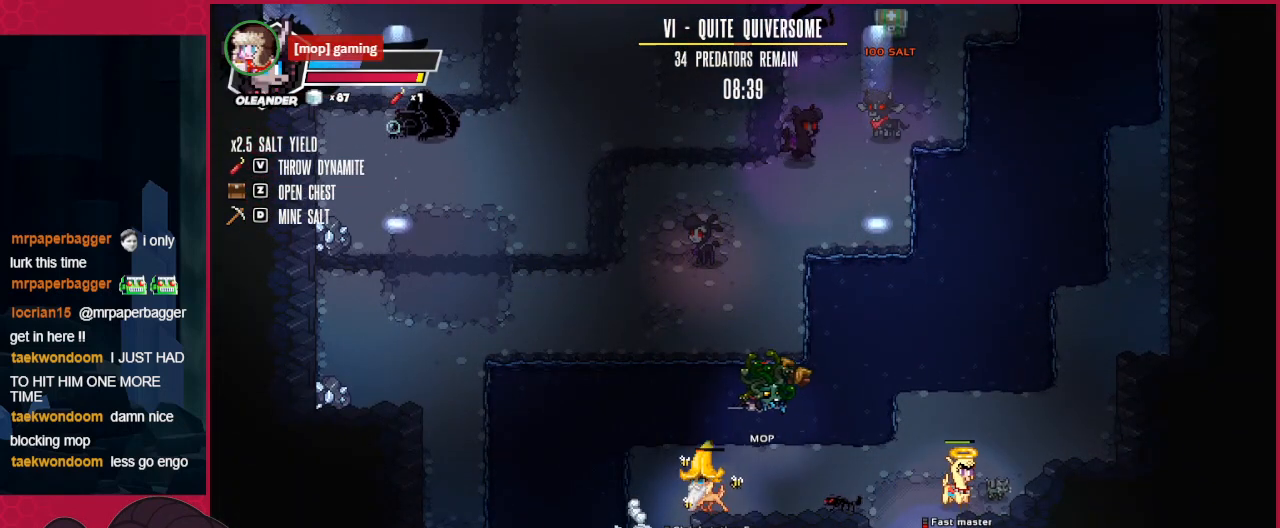
{"keys": ["right"], "events": [[103, "up", "down"], [138, "d", "down"], [241, "right", "down"], [310, "d", "up"], [310, "up", "up"]]}
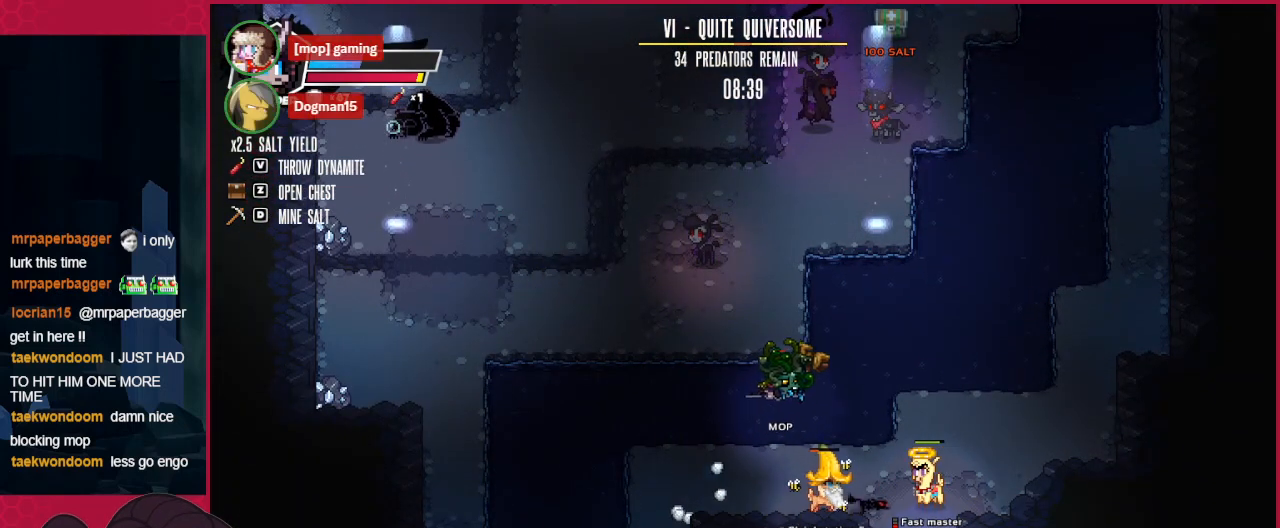
{"keys": ["right"], "events": []}
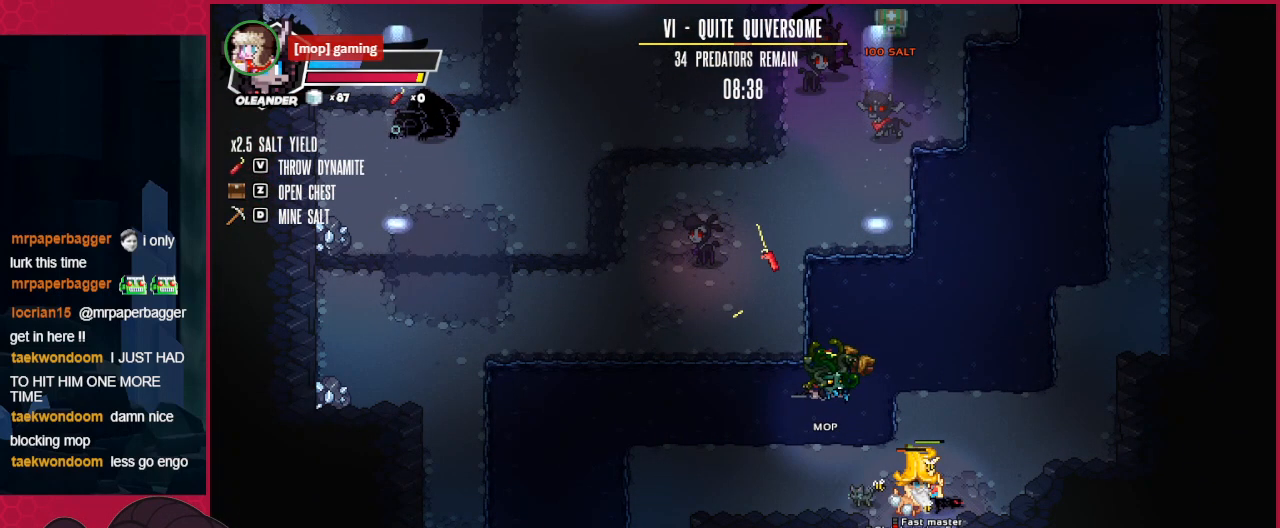
{"keys": ["up"], "events": [[104, "up", "down"], [138, "right", "up"]]}
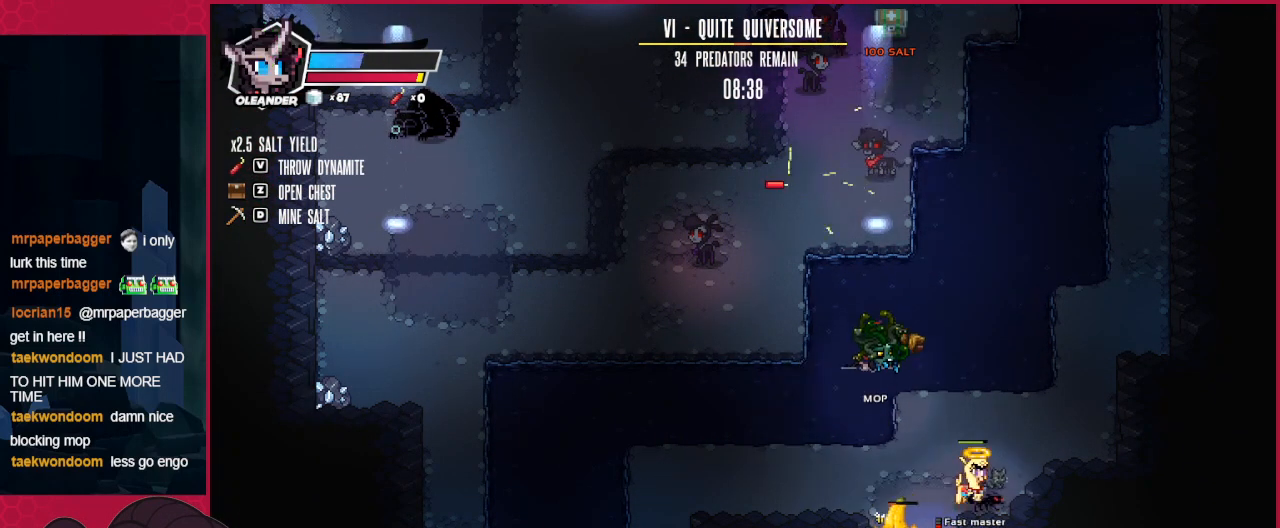
{"keys": [], "events": [[241, "right", "down"], [310, "up", "up"], [345, "right", "up"]]}
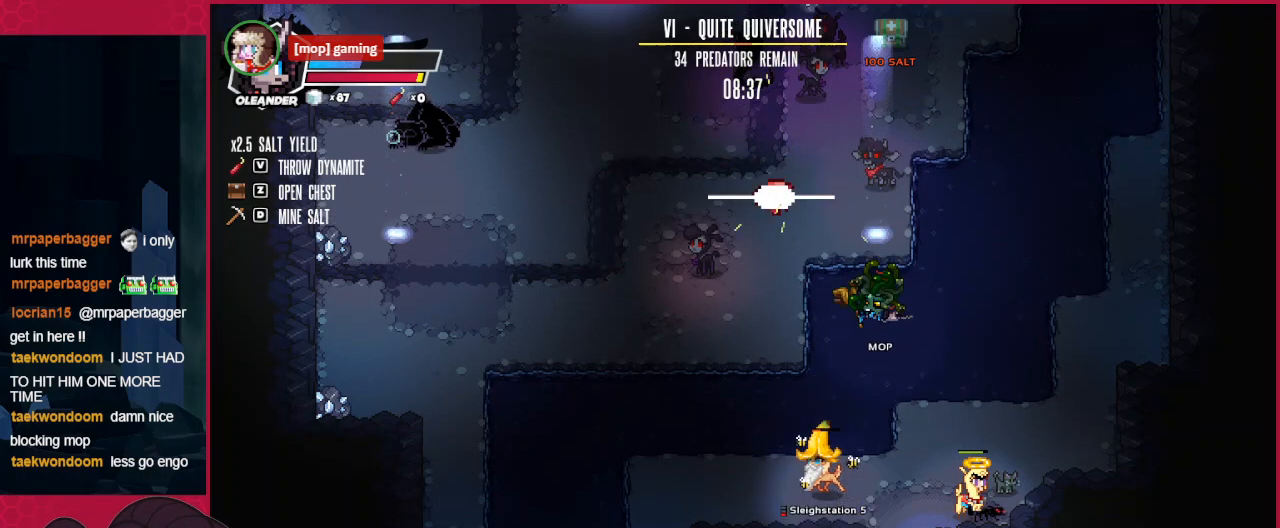
{"keys": [], "events": [[34, "left", "down"], [482, "left", "up"]]}
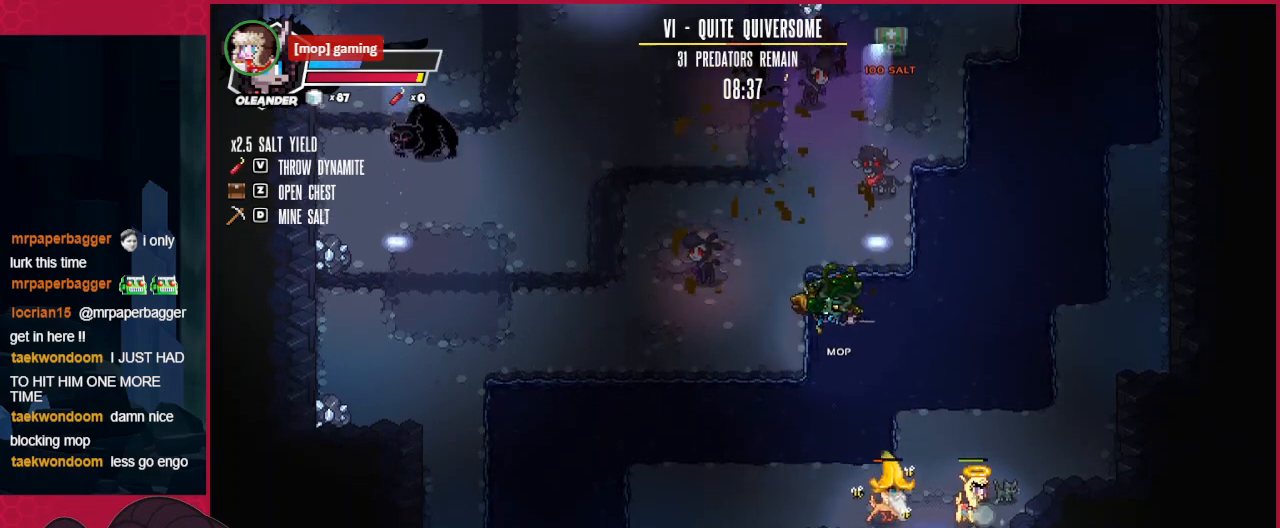
{"keys": ["left"], "events": [[310, "left", "down"]]}
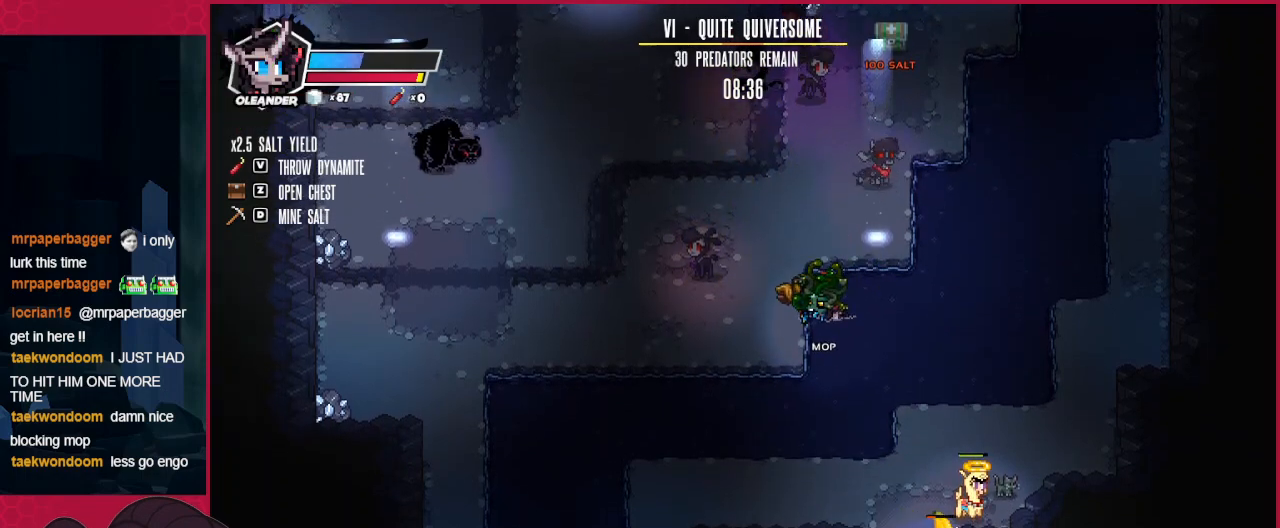
{"keys": ["left", "up"], "events": [[482, "up", "down"]]}
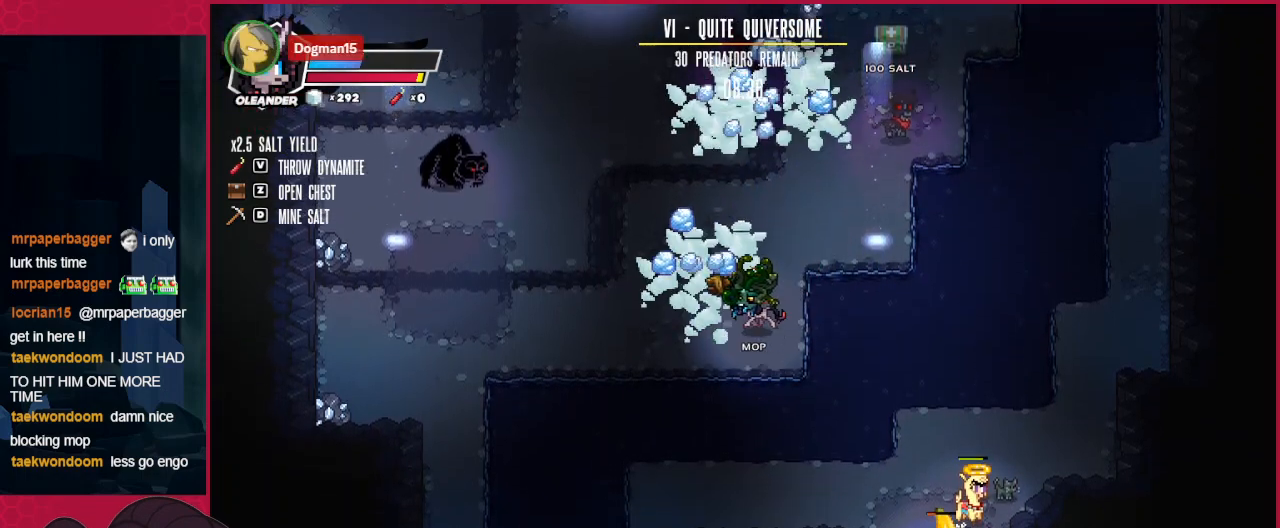
{"keys": [], "events": [[172, "left", "up"], [241, "right", "down"], [241, "up", "up"], [379, "right", "up"]]}